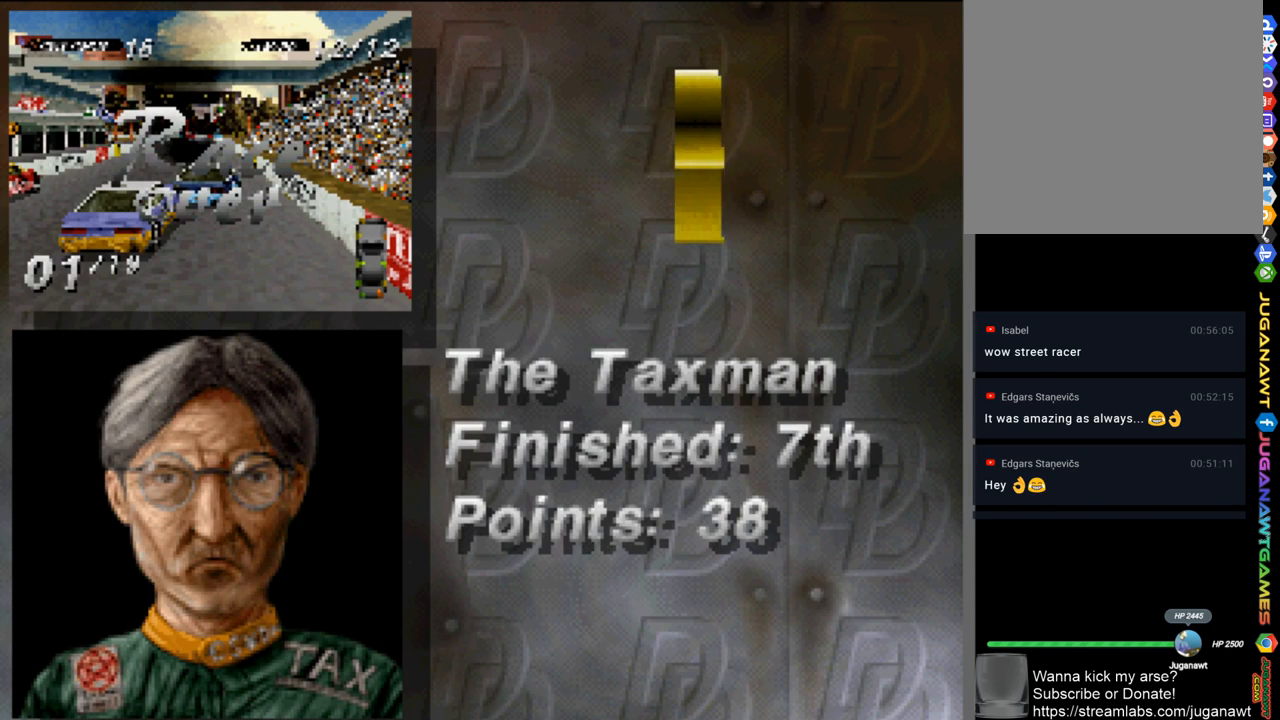
Gameplay with a controller (Xbox layout); each line is a JSON object with the inputs held at the frame after it. "events" lists button and stick changes between this image and that frame as [ms after this image, input, new state], when the widget could be followed in between.
{"buttons": ["A"], "left_stick": "center", "right_stick": "center", "events": [[483, "A", "down"]]}
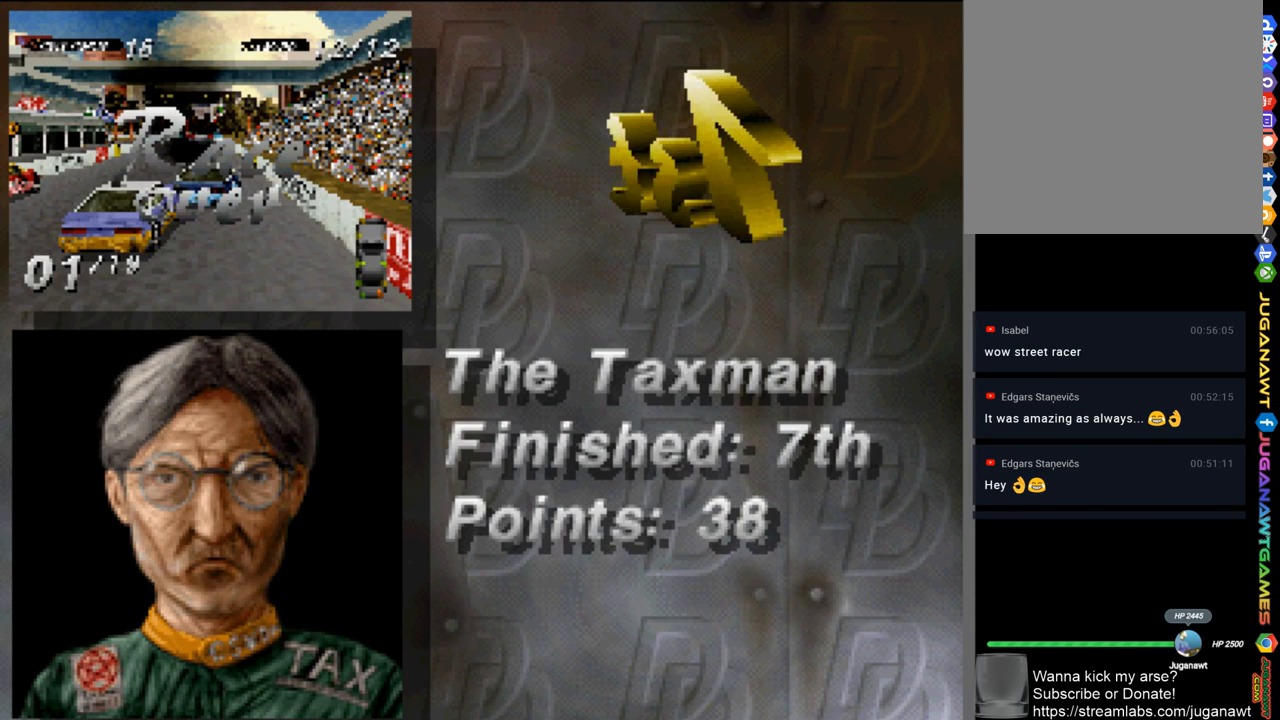
{"buttons": [], "left_stick": "center", "right_stick": "center", "events": [[117, "A", "up"]]}
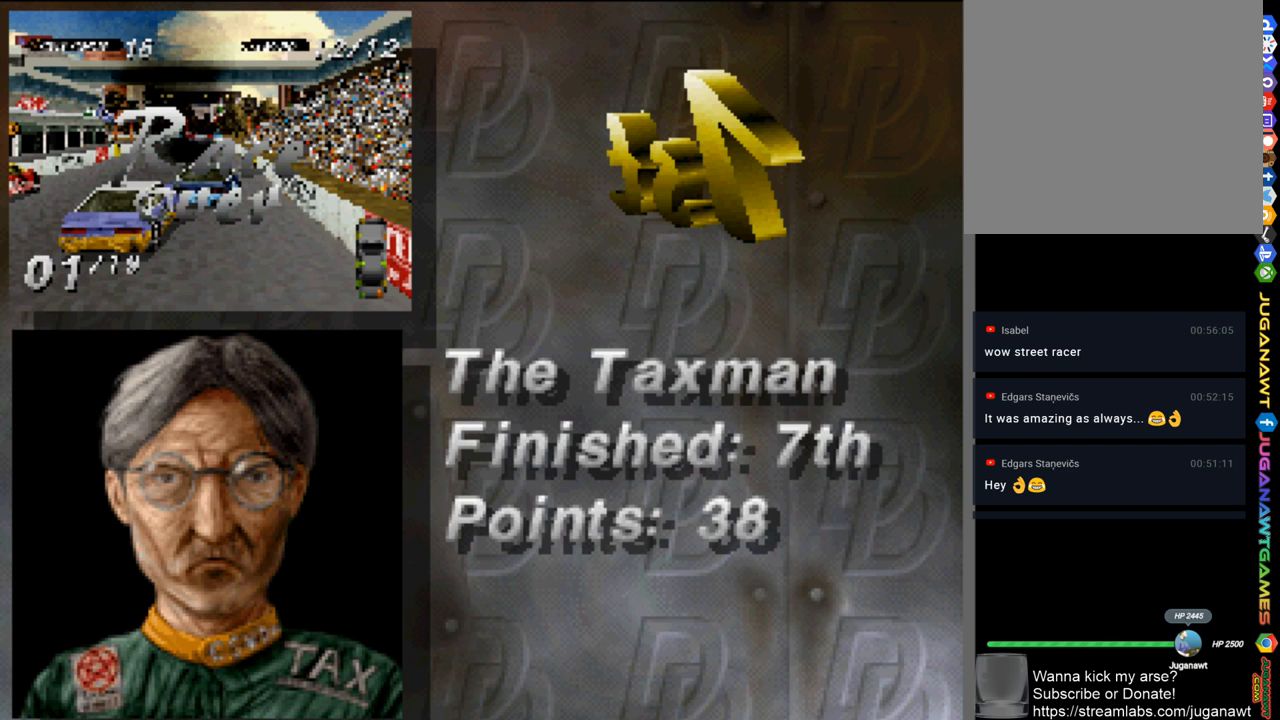
{"buttons": [], "left_stick": "center", "right_stick": "center", "events": []}
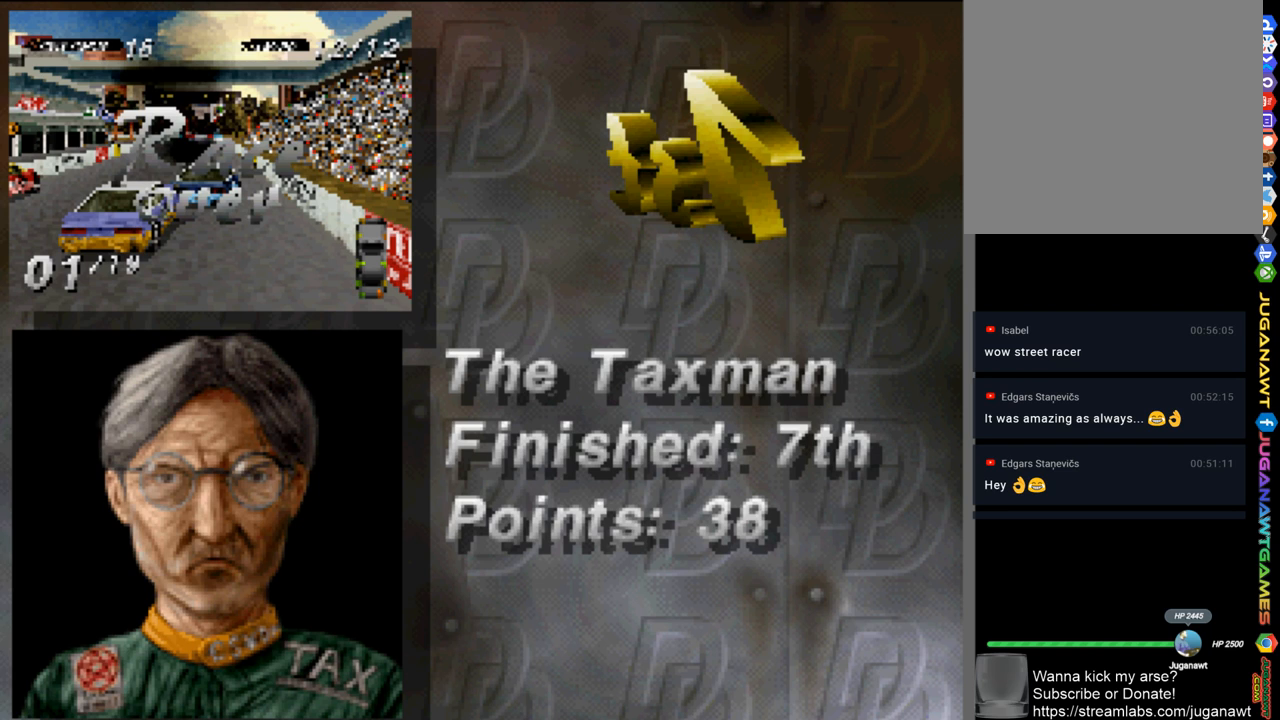
{"buttons": [], "left_stick": "center", "right_stick": "center", "events": []}
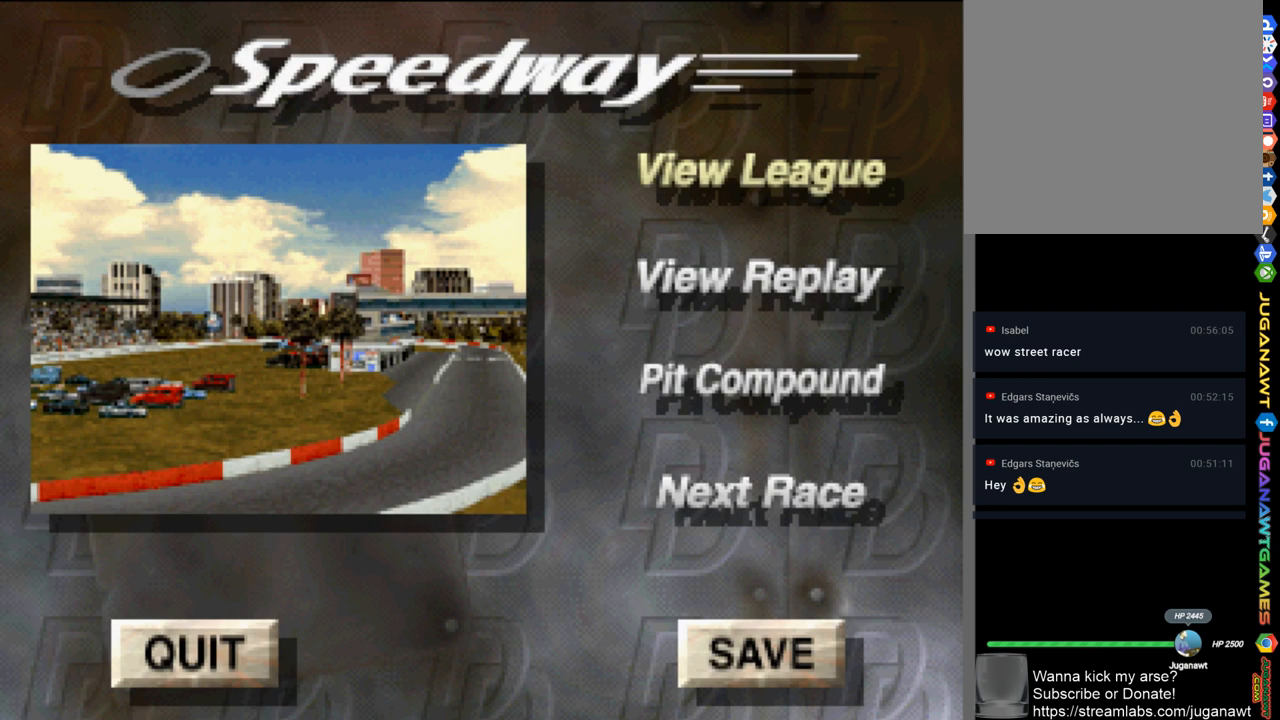
{"buttons": [], "left_stick": "center", "right_stick": "center", "events": []}
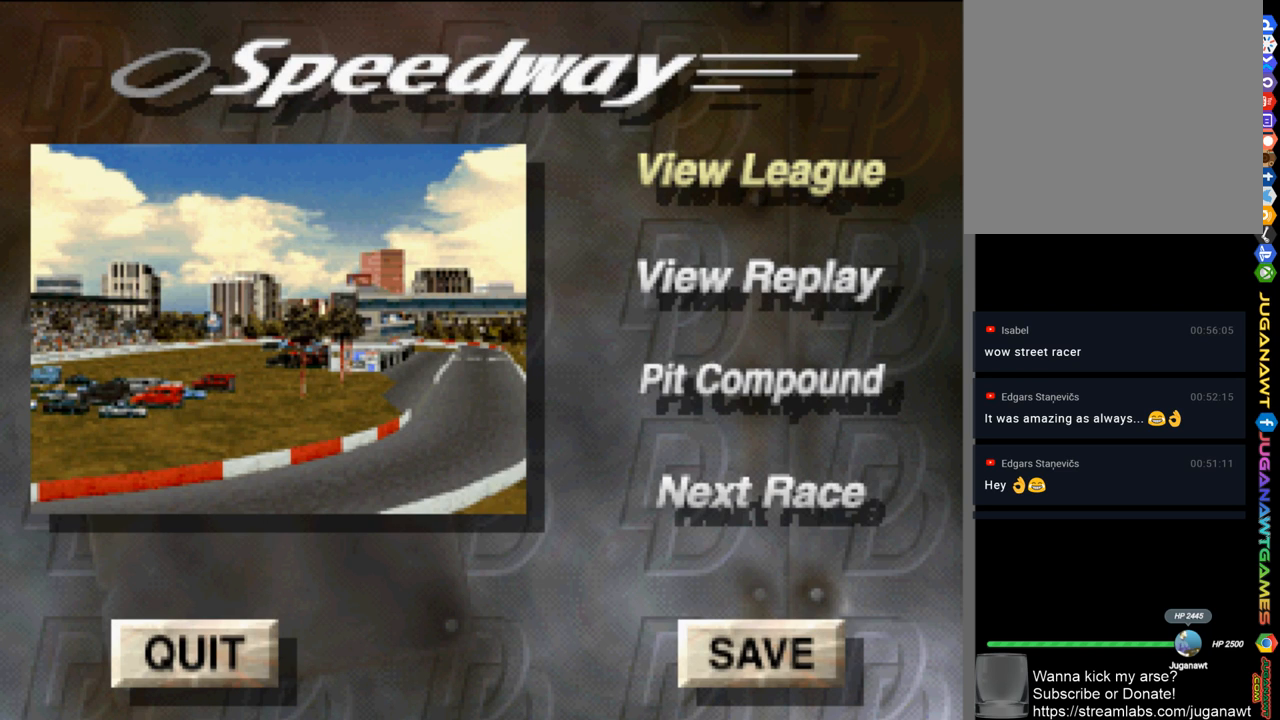
{"buttons": [], "left_stick": "center", "right_stick": "center", "events": []}
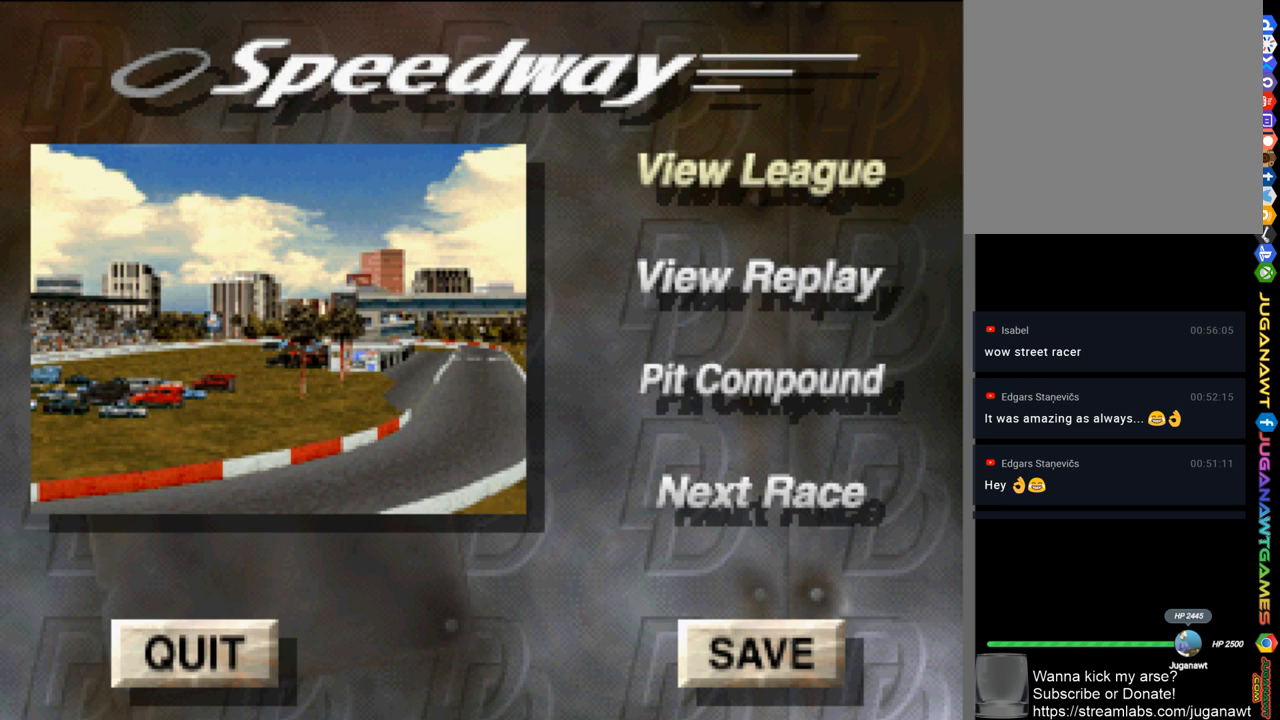
{"buttons": ["DPAD_DOWN"], "left_stick": "center", "right_stick": "center", "events": [[417, "DPAD_DOWN", "down"]]}
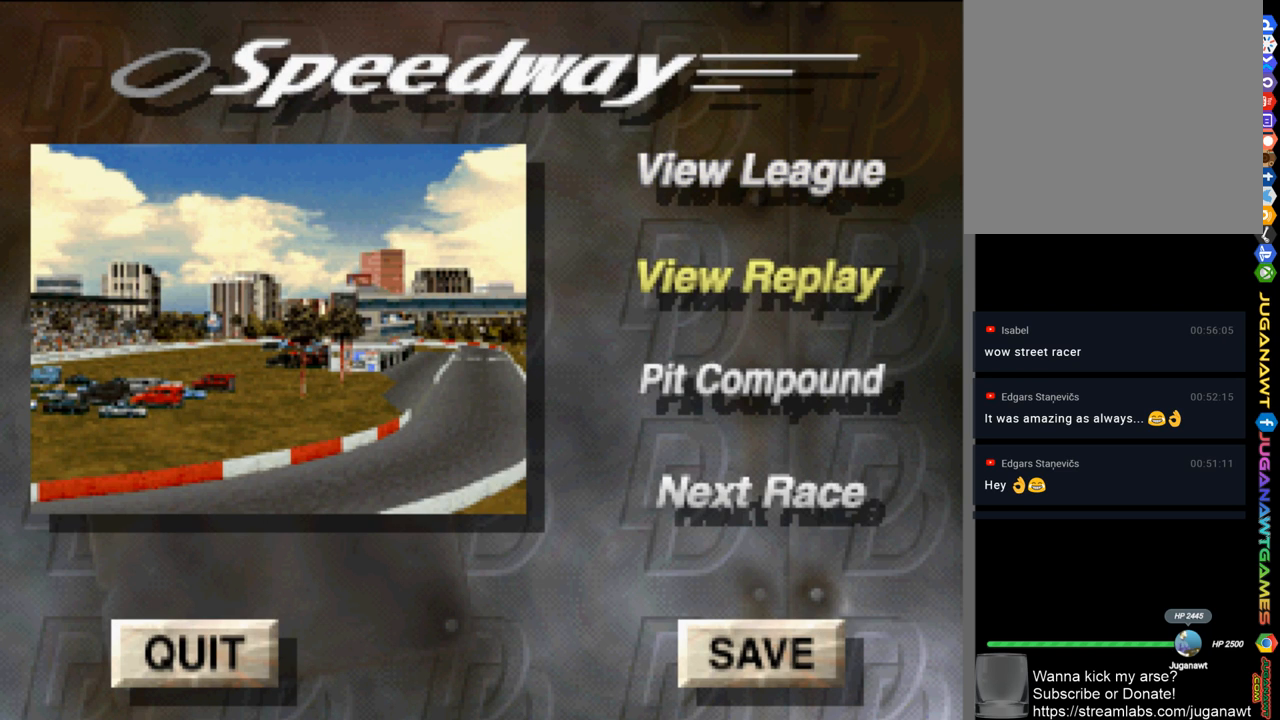
{"buttons": [], "left_stick": "center", "right_stick": "center", "events": [[17, "DPAD_DOWN", "up"], [117, "DPAD_DOWN", "down"], [217, "DPAD_DOWN", "up"], [283, "DPAD_DOWN", "down"], [417, "DPAD_DOWN", "up"]]}
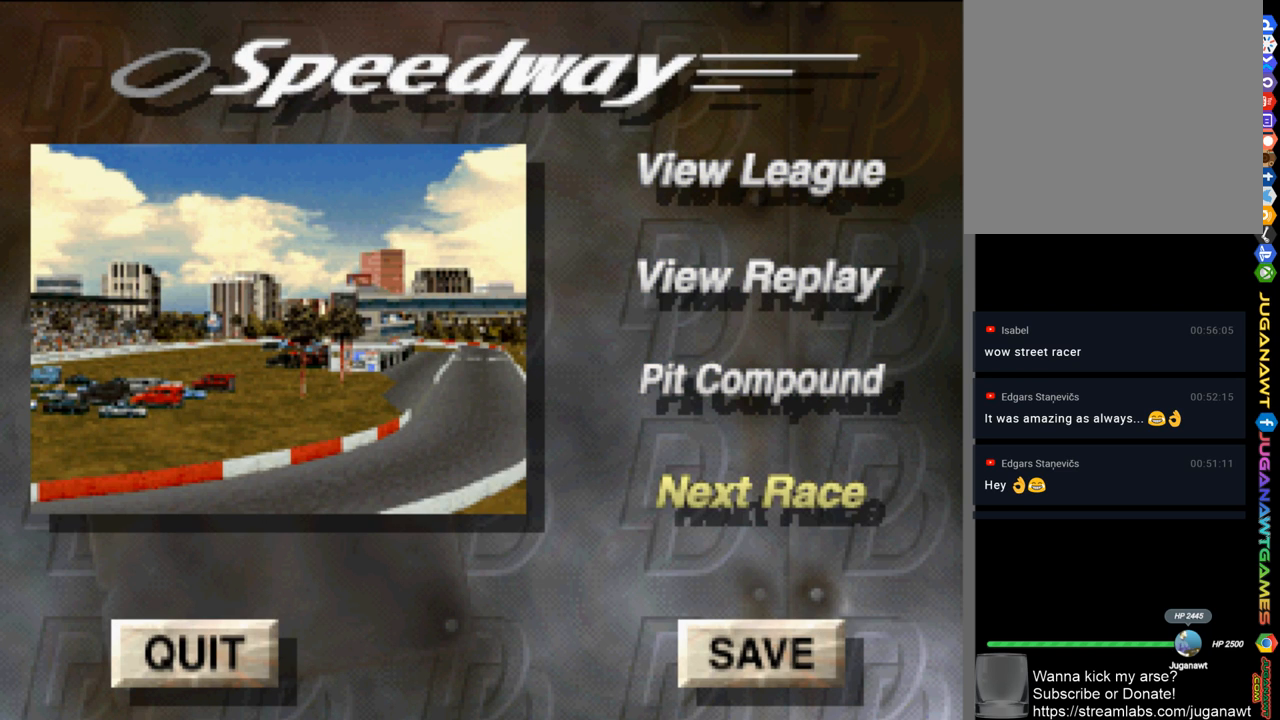
{"buttons": [], "left_stick": "center", "right_stick": "center", "events": []}
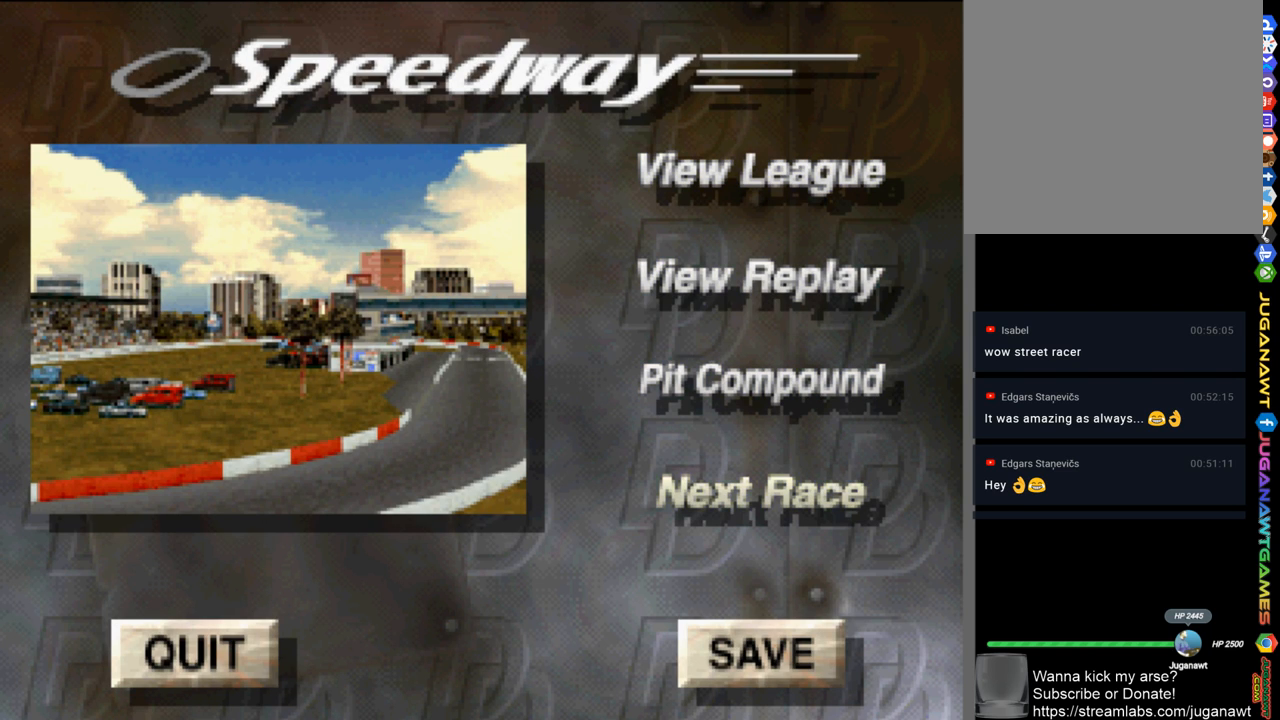
{"buttons": [], "left_stick": "center", "right_stick": "center", "events": [[83, "A", "down"], [117, "A", "up"]]}
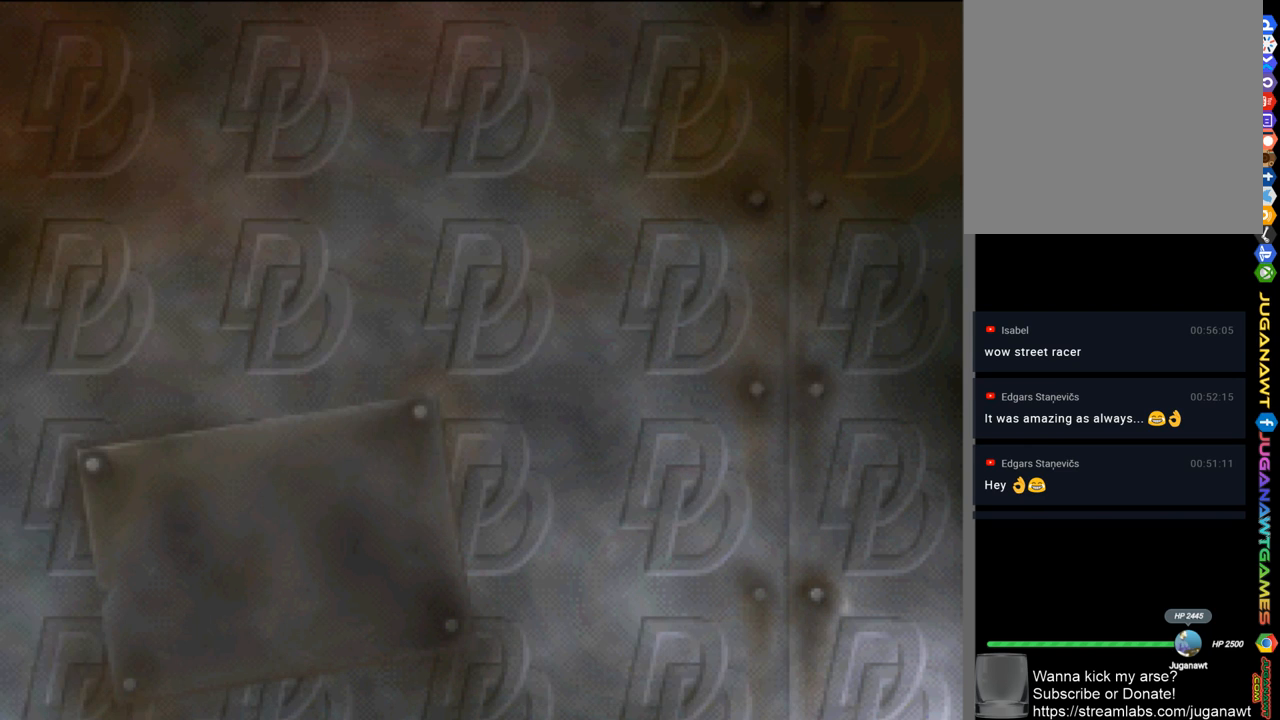
{"buttons": [], "left_stick": "center", "right_stick": "center", "events": []}
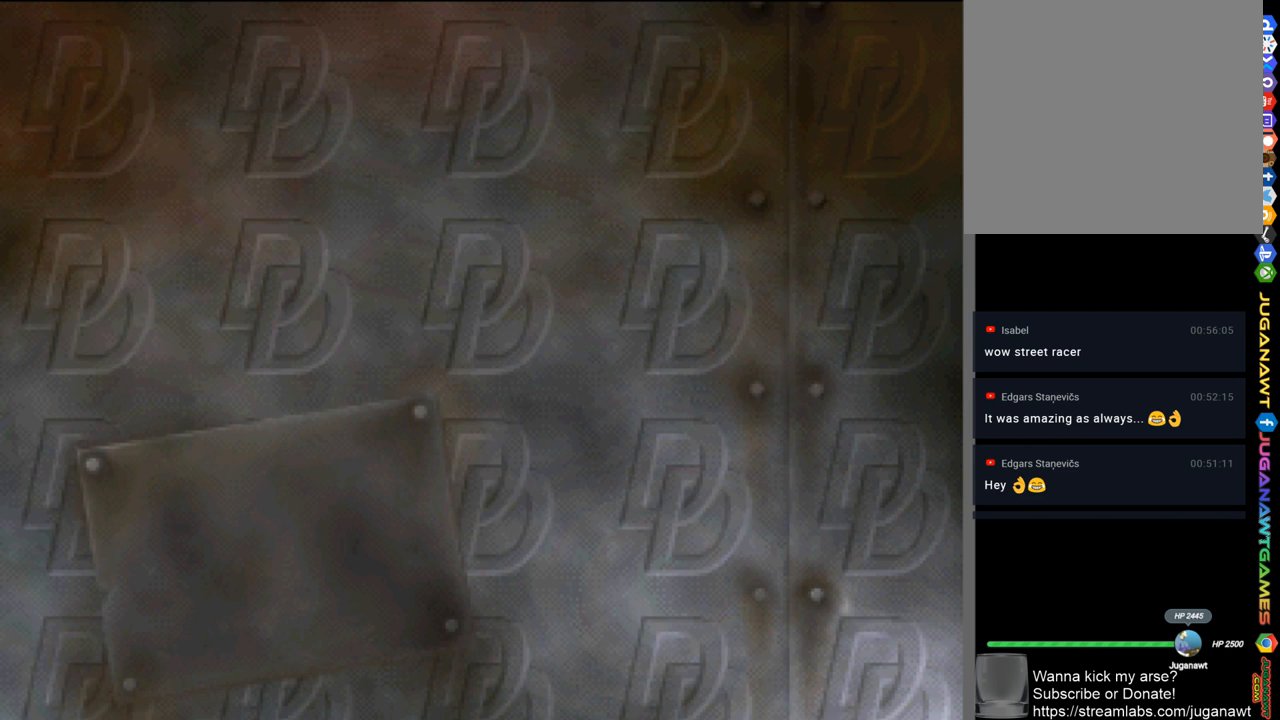
{"buttons": [], "left_stick": "center", "right_stick": "center", "events": []}
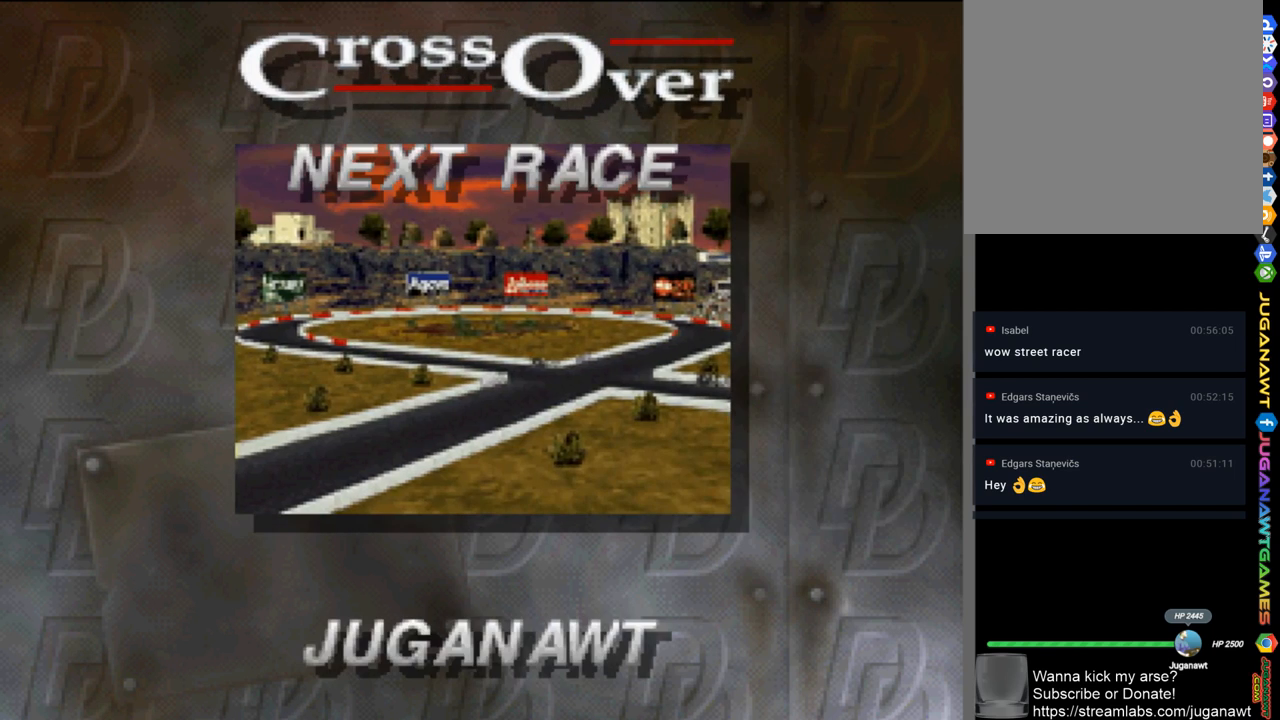
{"buttons": [], "left_stick": "center", "right_stick": "center", "events": []}
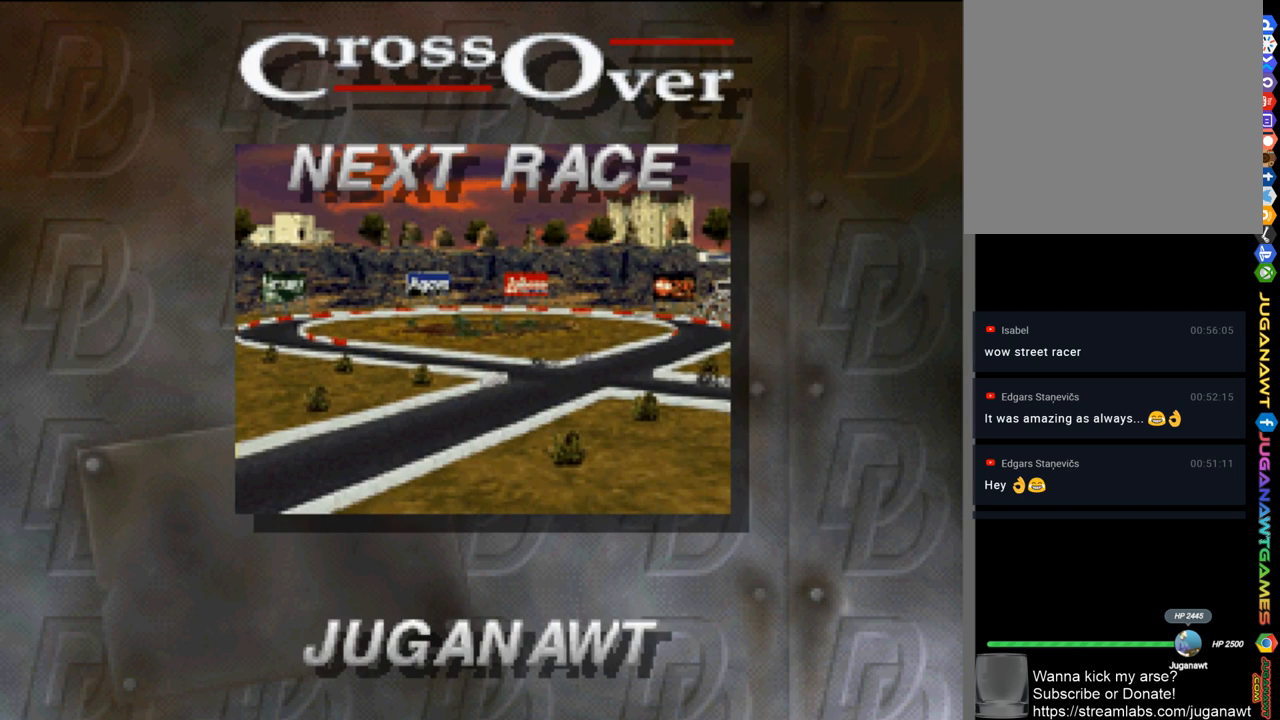
{"buttons": [], "left_stick": "center", "right_stick": "center", "events": []}
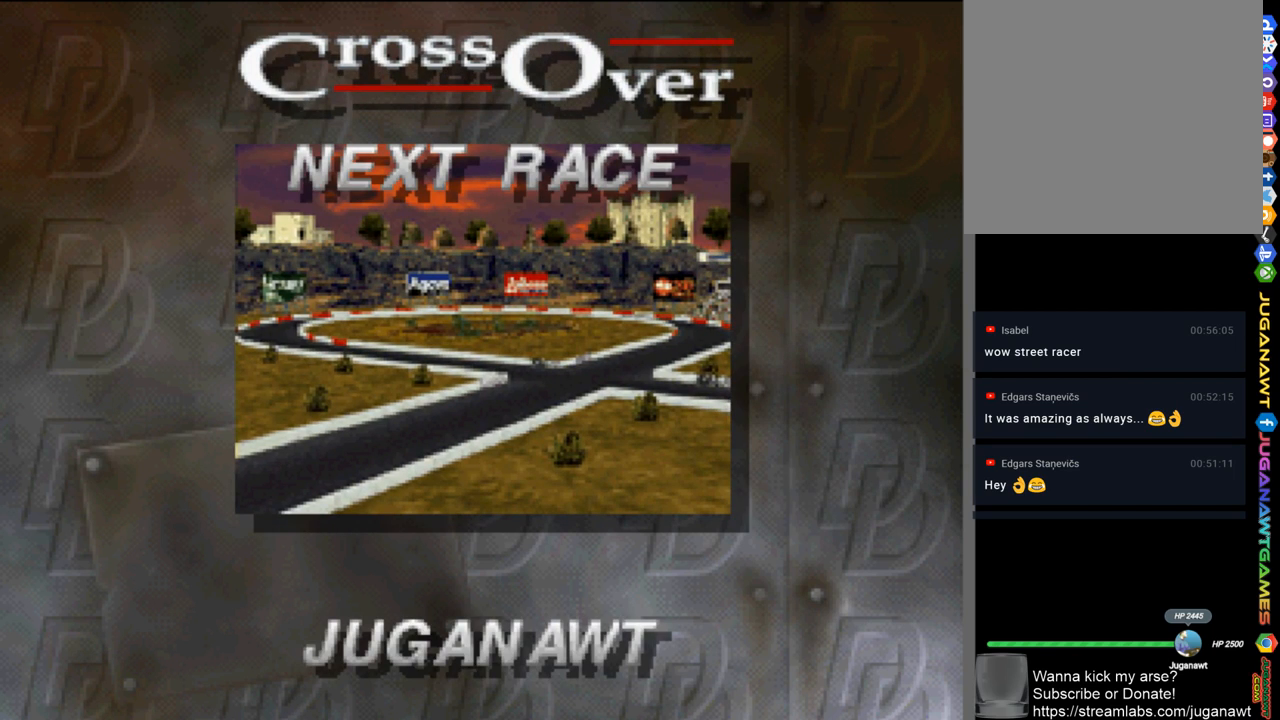
{"buttons": [], "left_stick": "center", "right_stick": "center", "events": []}
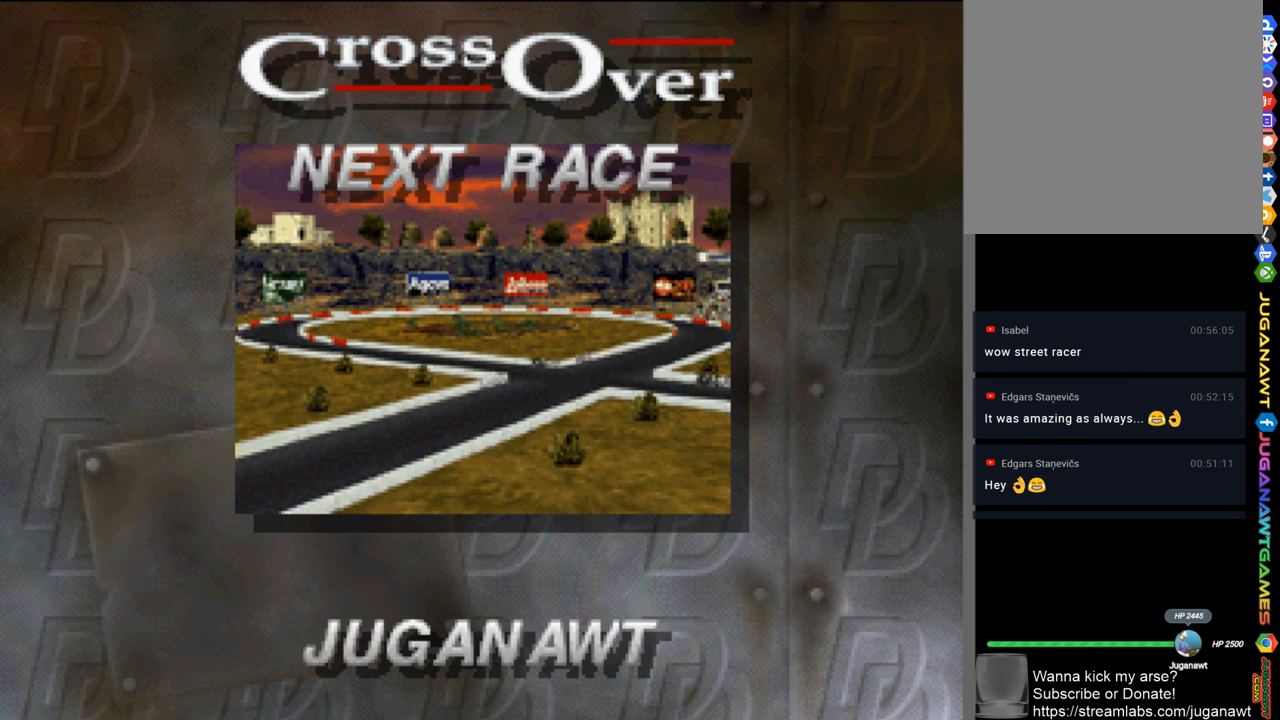
{"buttons": [], "left_stick": "center", "right_stick": "center", "events": []}
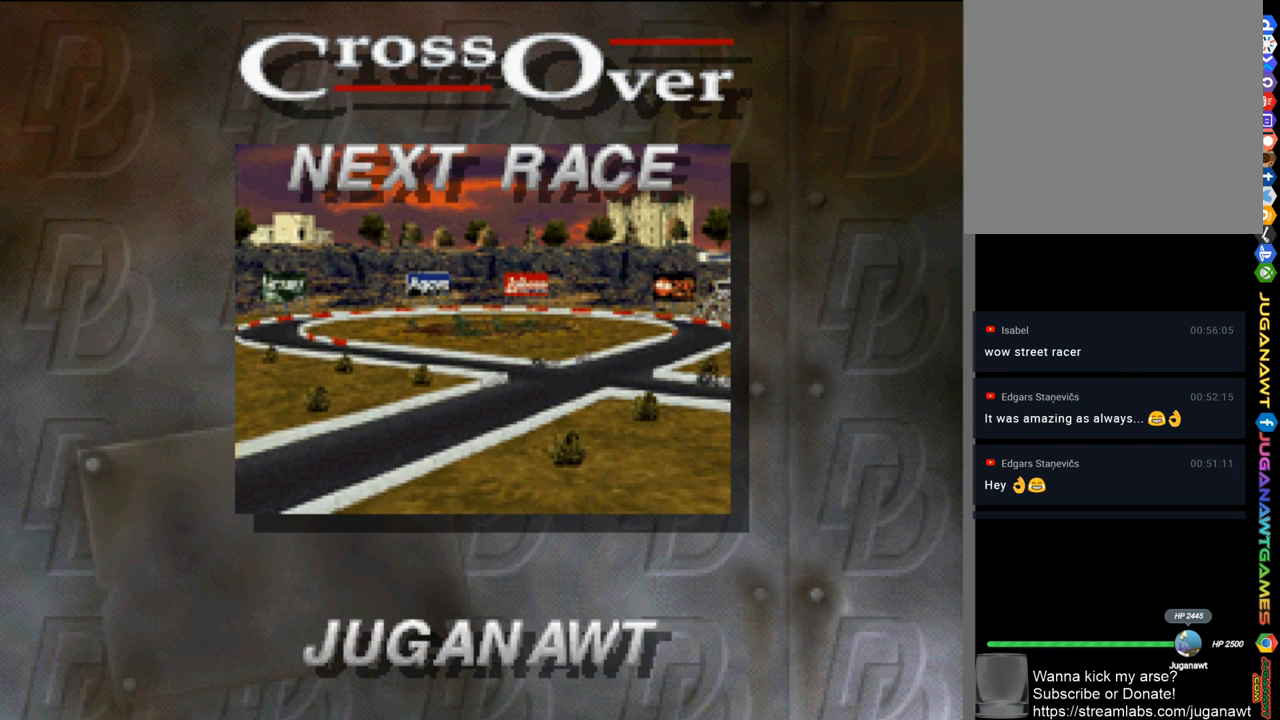
{"buttons": [], "left_stick": "center", "right_stick": "center", "events": []}
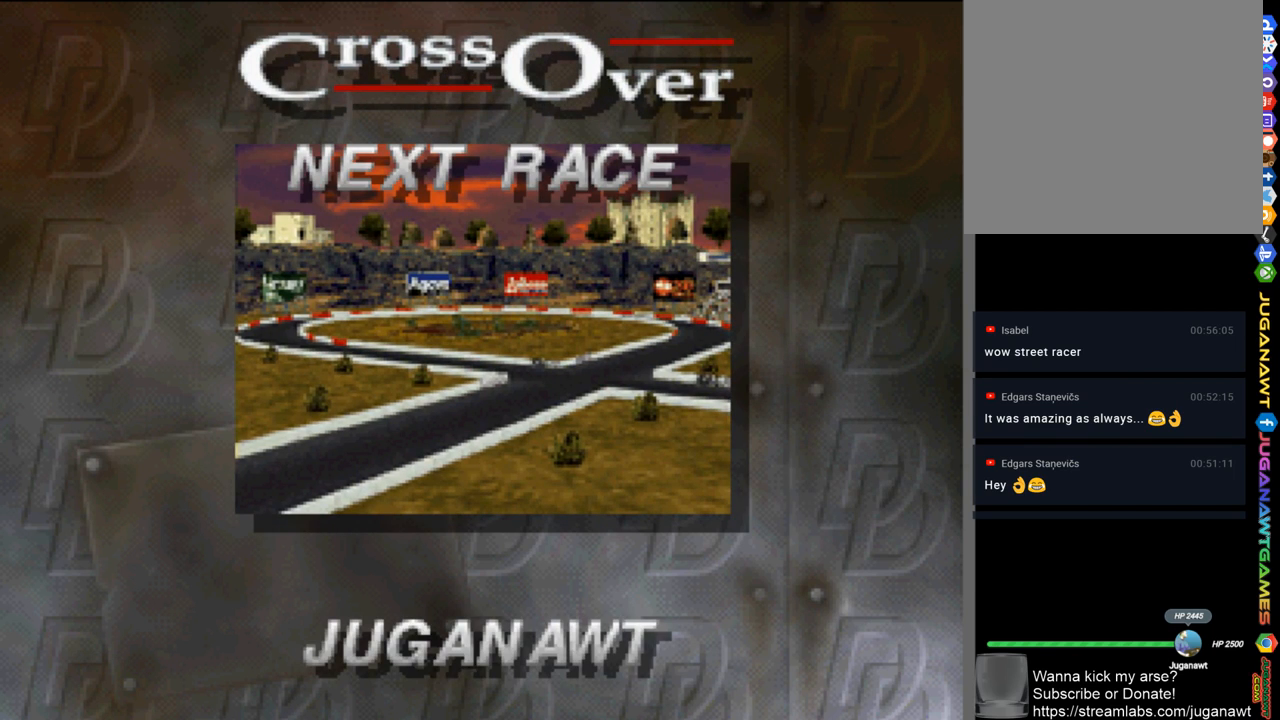
{"buttons": [], "left_stick": "center", "right_stick": "center", "events": []}
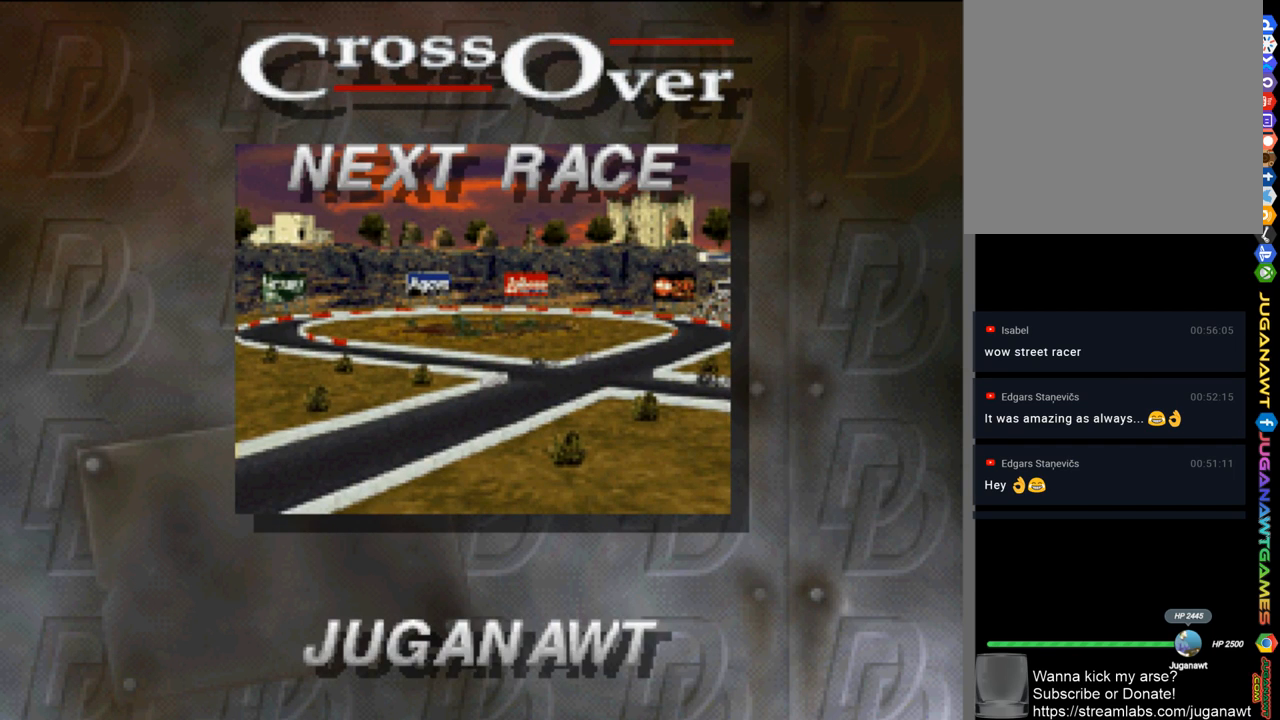
{"buttons": [], "left_stick": "center", "right_stick": "center", "events": []}
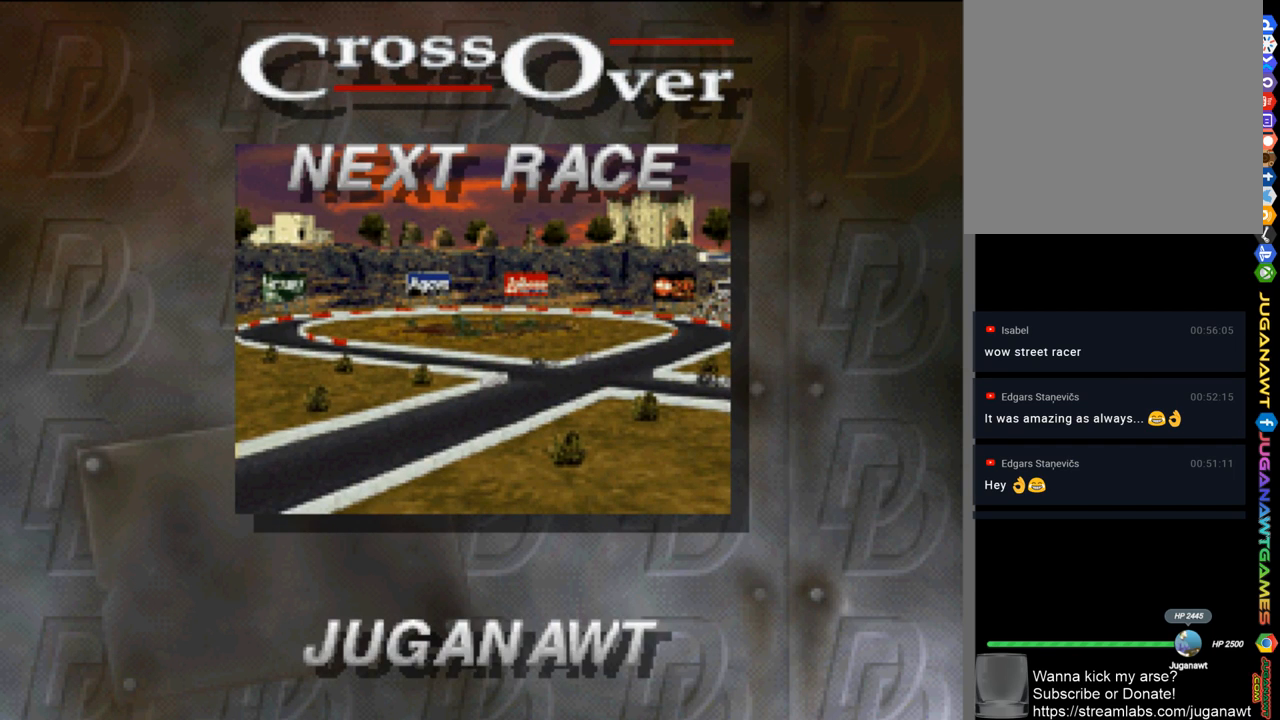
{"buttons": [], "left_stick": "center", "right_stick": "center", "events": [[17, "A", "down"], [83, "A", "up"]]}